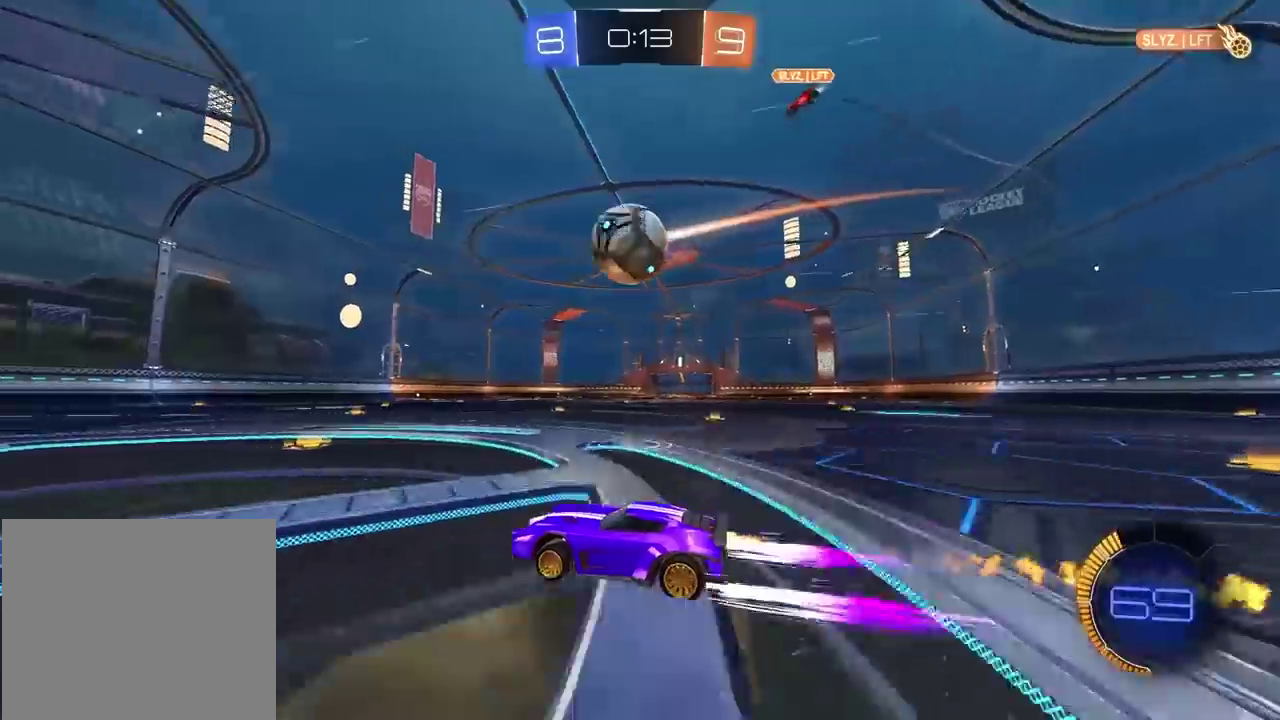
Gameplay with a controller (PlayStation layout); each line is a JSON object with the inputs held at the frame after it. "events" lists button and stick changes between this image and that frame as [ms after this image, input, new state], when the widget could be followed in between. Not read: L1 R1.
{"buttons": ["L2", "R2"], "left_stick": "right", "right_stick": "center", "events": [[50, "CROSS", "down"], [100, "L2", "down"], [117, "left_stick", "up-right"], [133, "CROSS", "up"], [183, "CROSS", "down"], [383, "CROSS", "up"], [500, "left_stick", "right"]]}
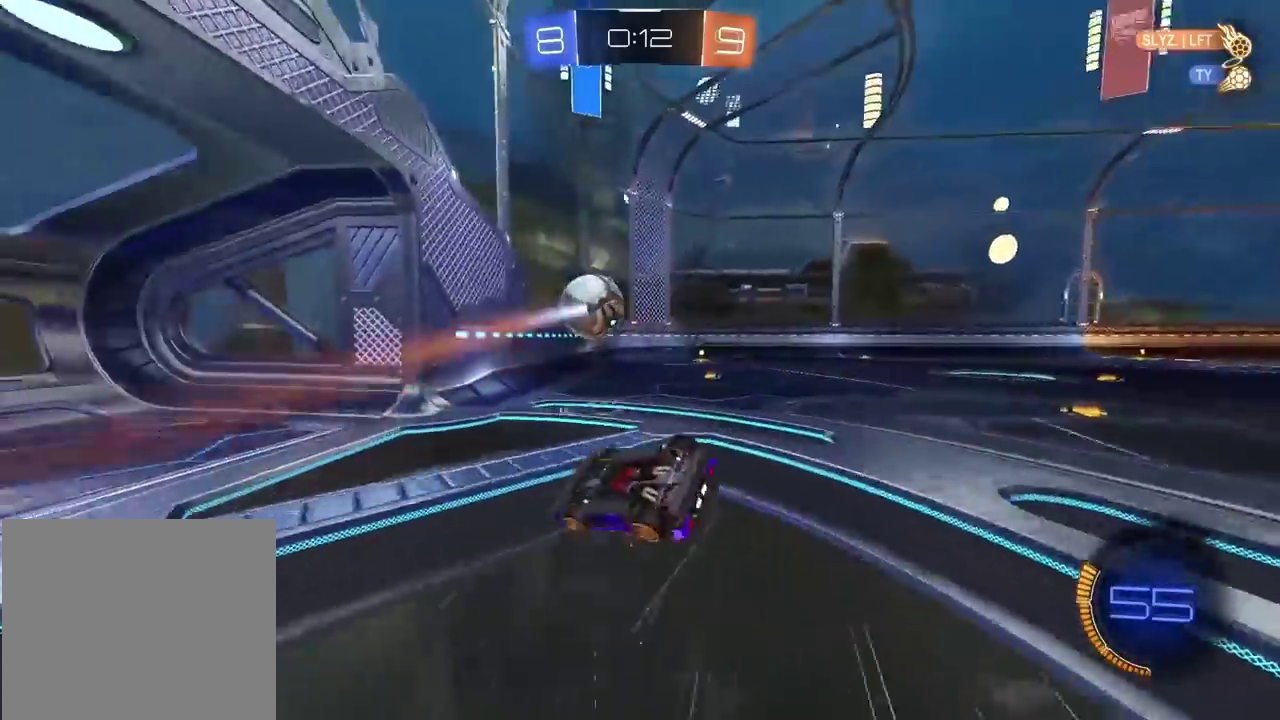
{"buttons": ["R2"], "left_stick": "up-right", "right_stick": "center", "events": [[100, "L2", "up"], [450, "left_stick", "up-right"]]}
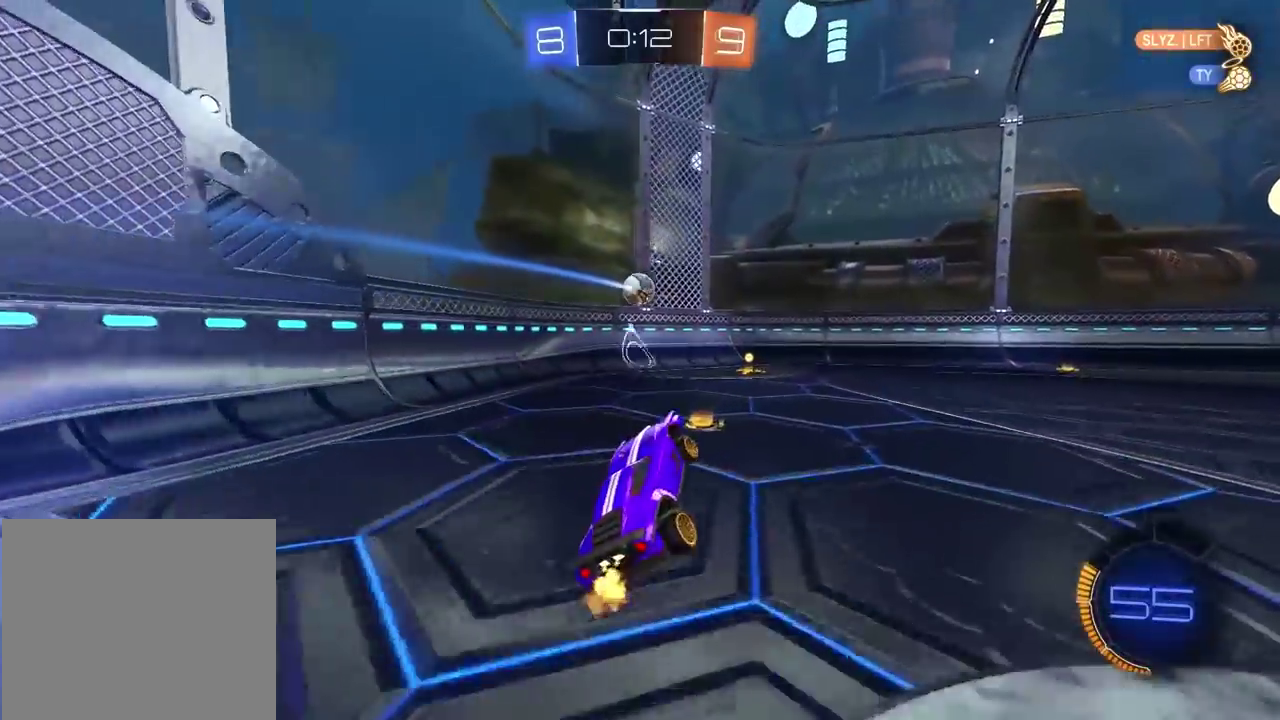
{"buttons": ["R2"], "left_stick": "right", "right_stick": "center", "events": [[117, "left_stick", "center"], [200, "left_stick", "right"]]}
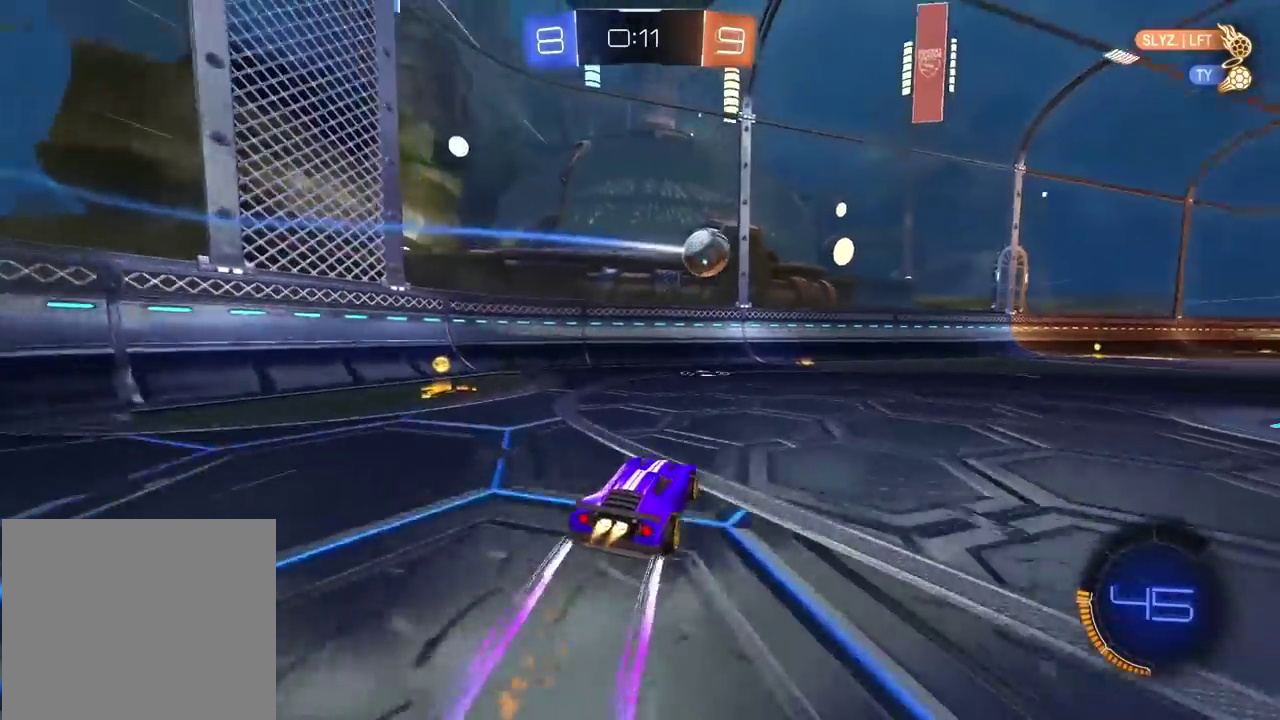
{"buttons": ["R2"], "left_stick": "center", "right_stick": "center", "events": [[417, "left_stick", "center"]]}
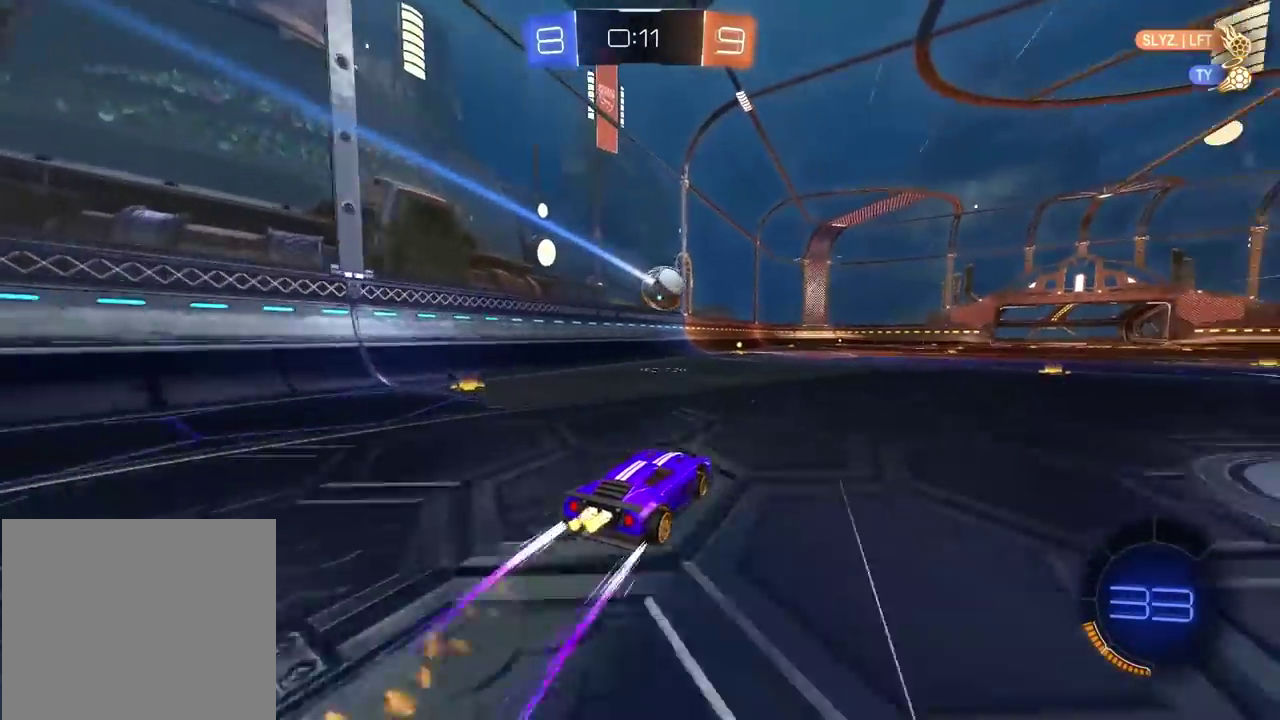
{"buttons": ["R2", "R3"], "left_stick": "center", "right_stick": "center", "events": [[117, "left_stick", "left"], [200, "left_stick", "center"], [400, "R3", "down"]]}
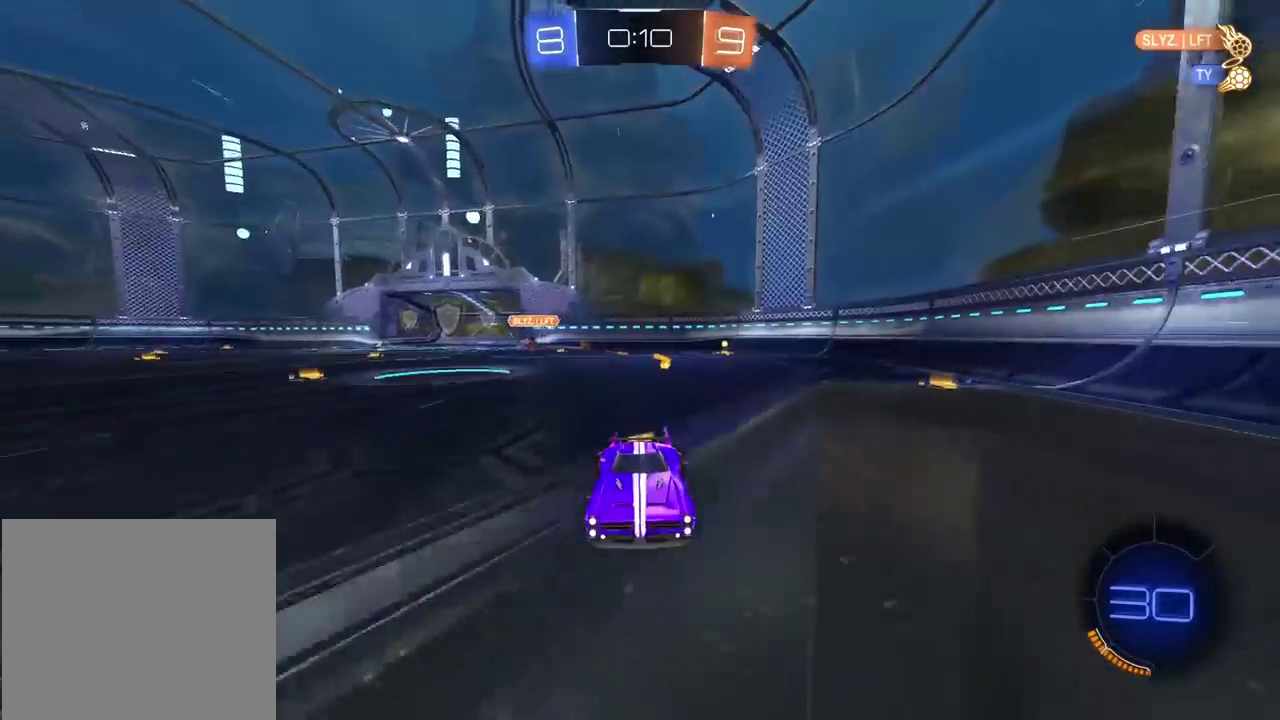
{"buttons": ["R2"], "left_stick": "left", "right_stick": "center", "events": [[117, "R3", "up"], [417, "left_stick", "left"]]}
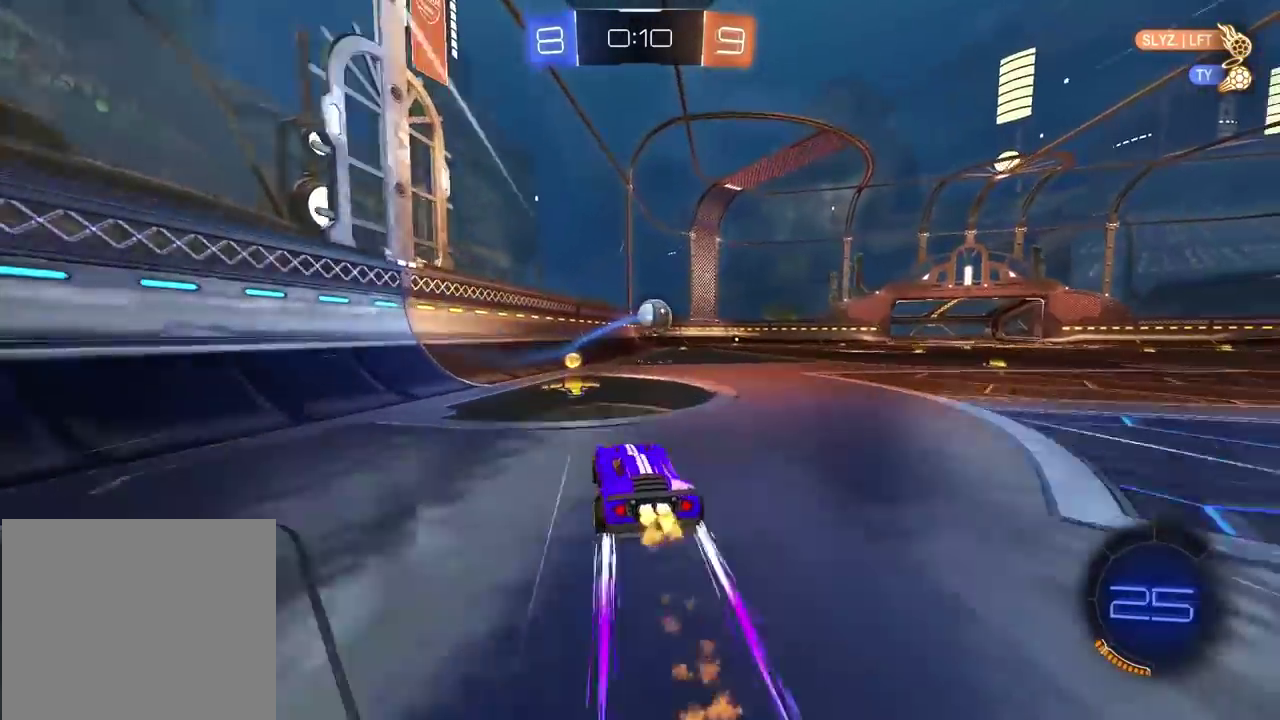
{"buttons": ["R2", "R3"], "left_stick": "right", "right_stick": "center", "events": [[33, "left_stick", "center"], [100, "left_stick", "right"], [283, "left_stick", "center"], [400, "left_stick", "right"], [417, "R3", "down"]]}
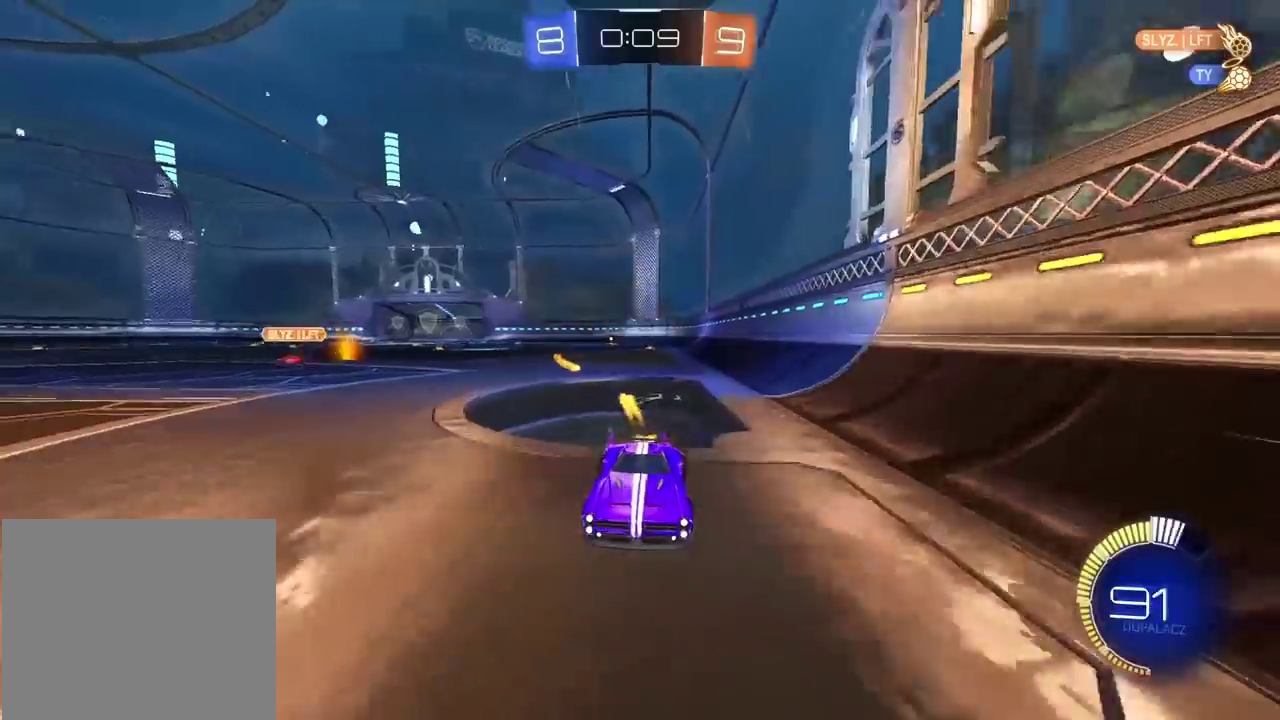
{"buttons": ["R2"], "left_stick": "center", "right_stick": "center", "events": [[33, "left_stick", "center"], [217, "R3", "up"]]}
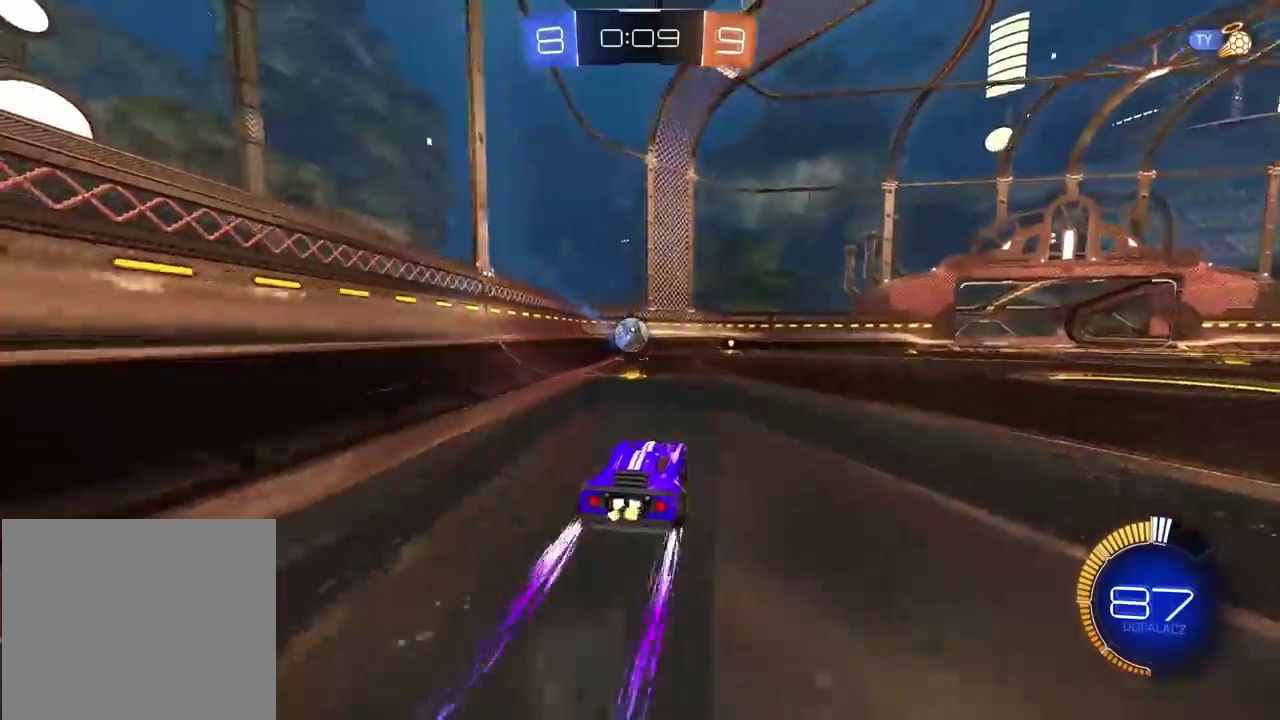
{"buttons": ["R2"], "left_stick": "right", "right_stick": "center", "events": [[33, "left_stick", "right"], [50, "TRIANGLE", "down"], [133, "TRIANGLE", "up"], [283, "TRIANGLE", "down"], [400, "TRIANGLE", "up"]]}
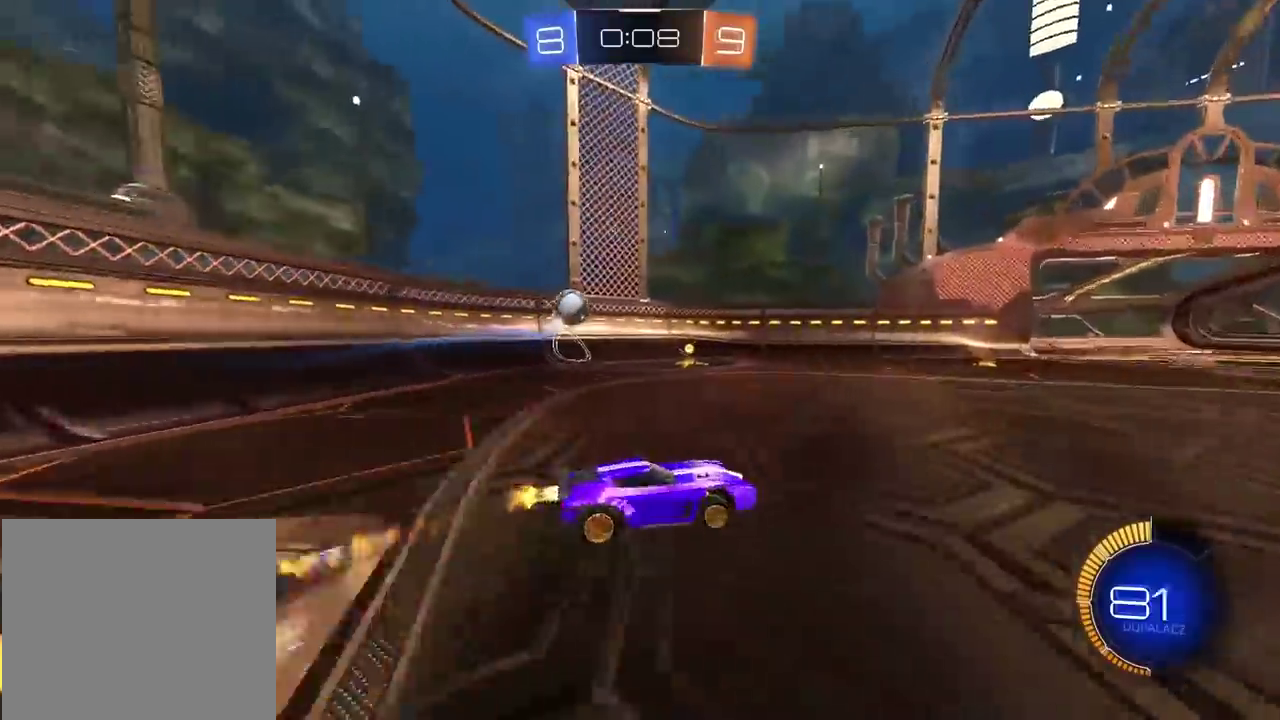
{"buttons": ["R2"], "left_stick": "left", "right_stick": "center", "events": [[33, "TRIANGLE", "down"], [133, "left_stick", "center"], [150, "TRIANGLE", "up"], [383, "left_stick", "left"]]}
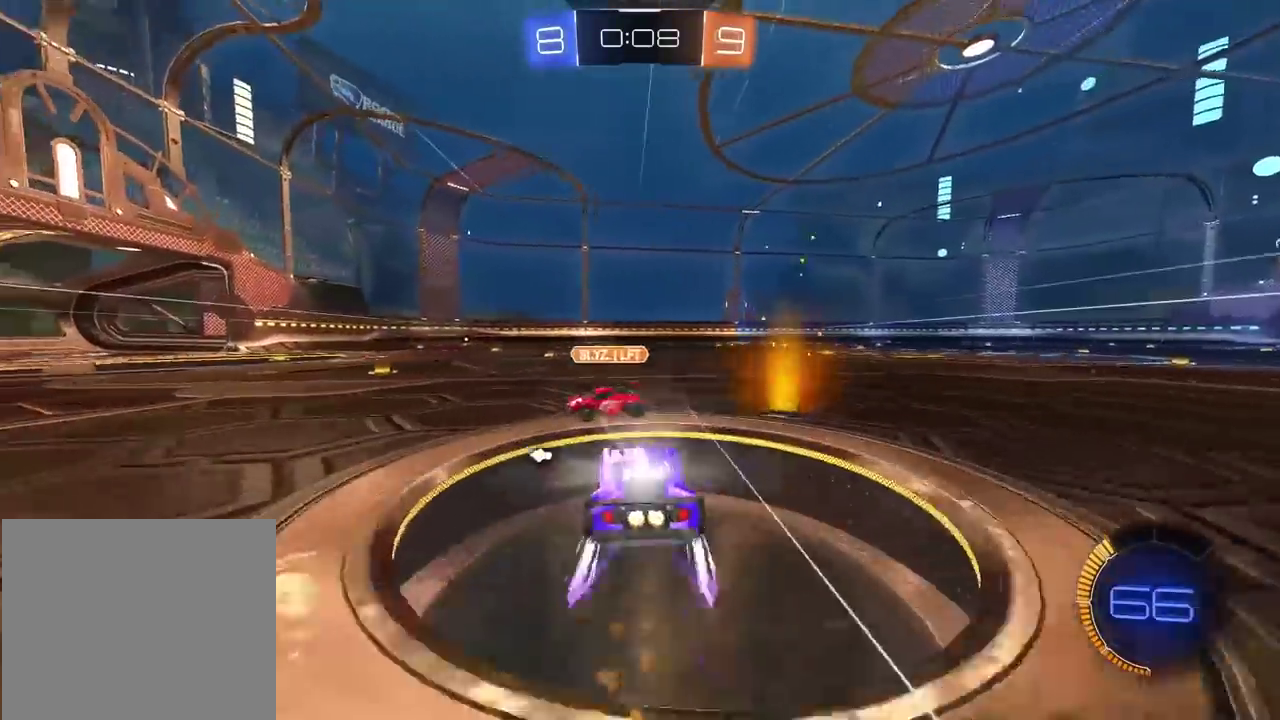
{"buttons": ["R2"], "left_stick": "left", "right_stick": "center", "events": [[67, "left_stick", "center"], [117, "TRIANGLE", "down"], [167, "left_stick", "left"], [200, "TRIANGLE", "up"]]}
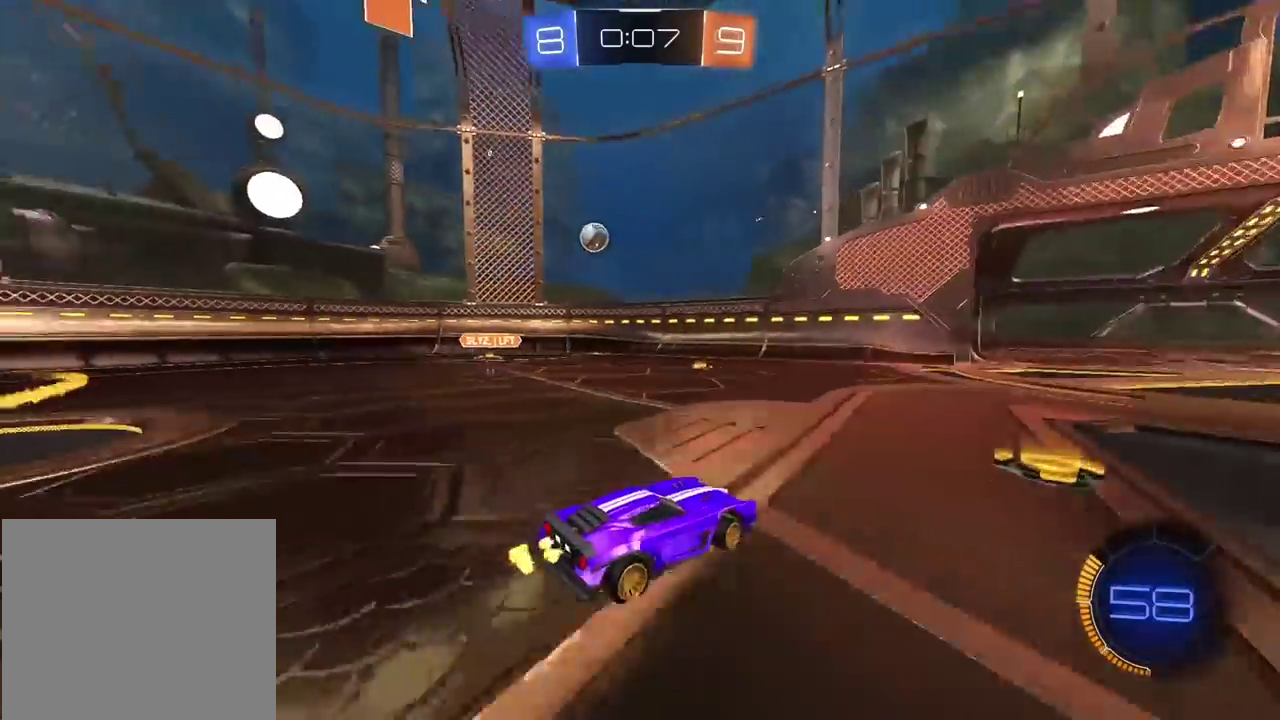
{"buttons": ["TRIANGLE", "R2"], "left_stick": "center", "right_stick": "center", "events": [[467, "TRIANGLE", "down"], [467, "left_stick", "center"]]}
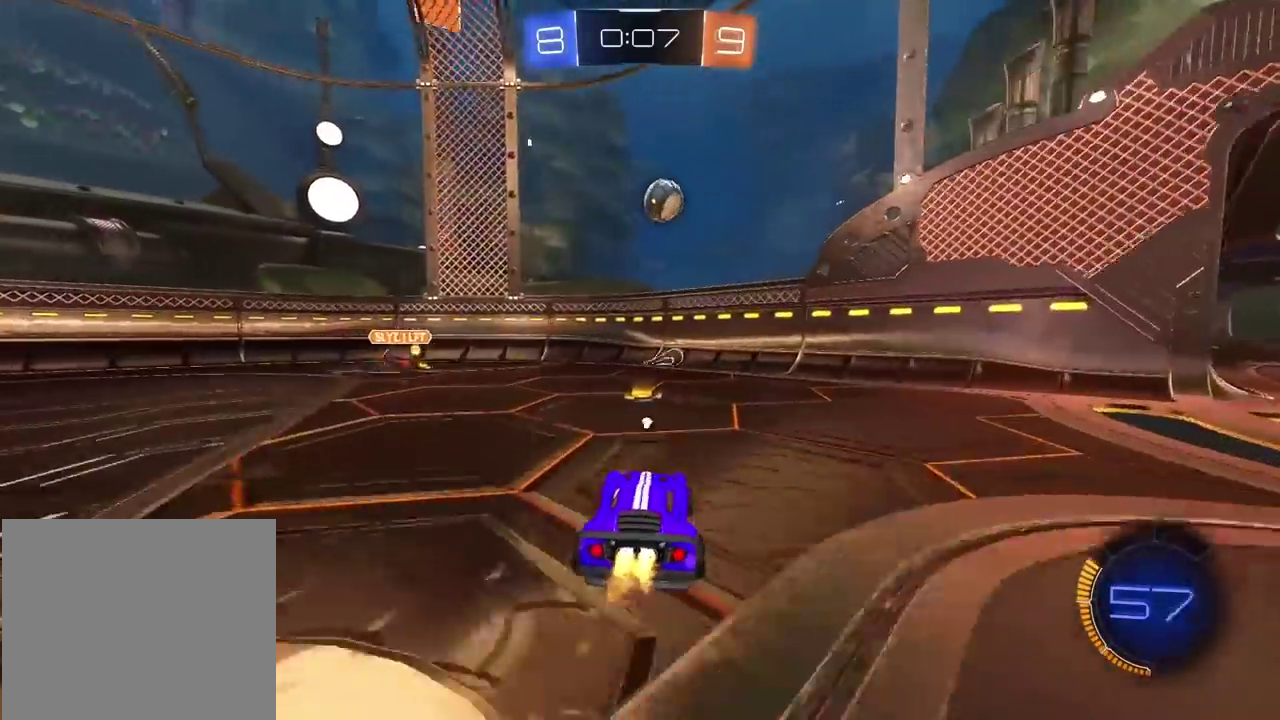
{"buttons": ["R2"], "left_stick": "center", "right_stick": "center", "events": [[83, "TRIANGLE", "up"]]}
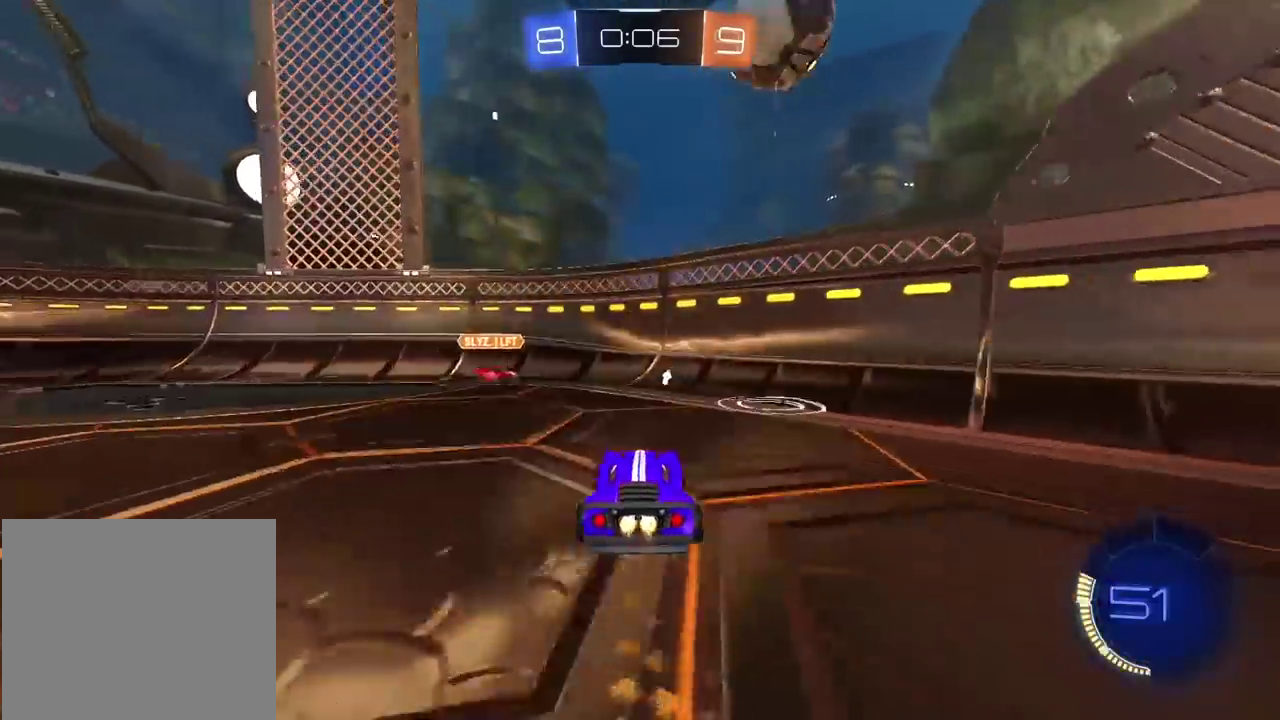
{"buttons": ["L2", "R2"], "left_stick": "right", "right_stick": "center", "events": [[67, "left_stick", "right"], [250, "TRIANGLE", "down"], [300, "TRIANGLE", "up"], [400, "L2", "down"]]}
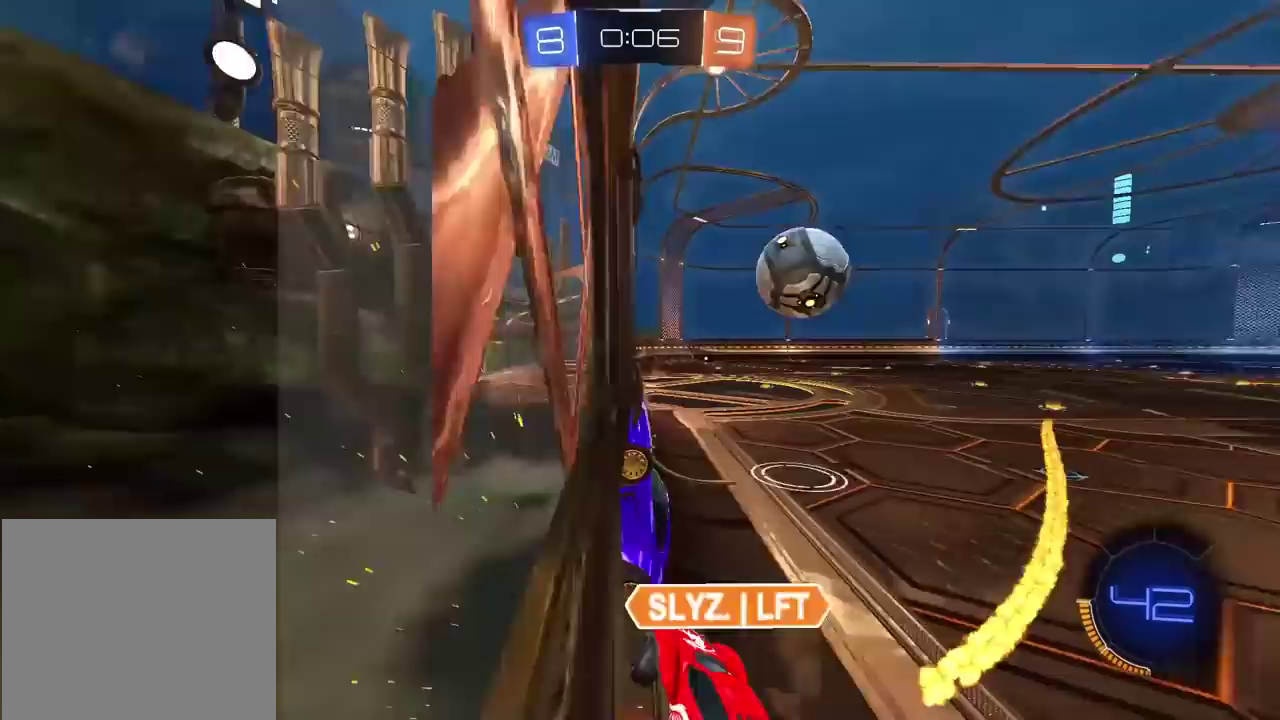
{"buttons": ["R2"], "left_stick": "right", "right_stick": "center", "events": [[83, "L2", "up"]]}
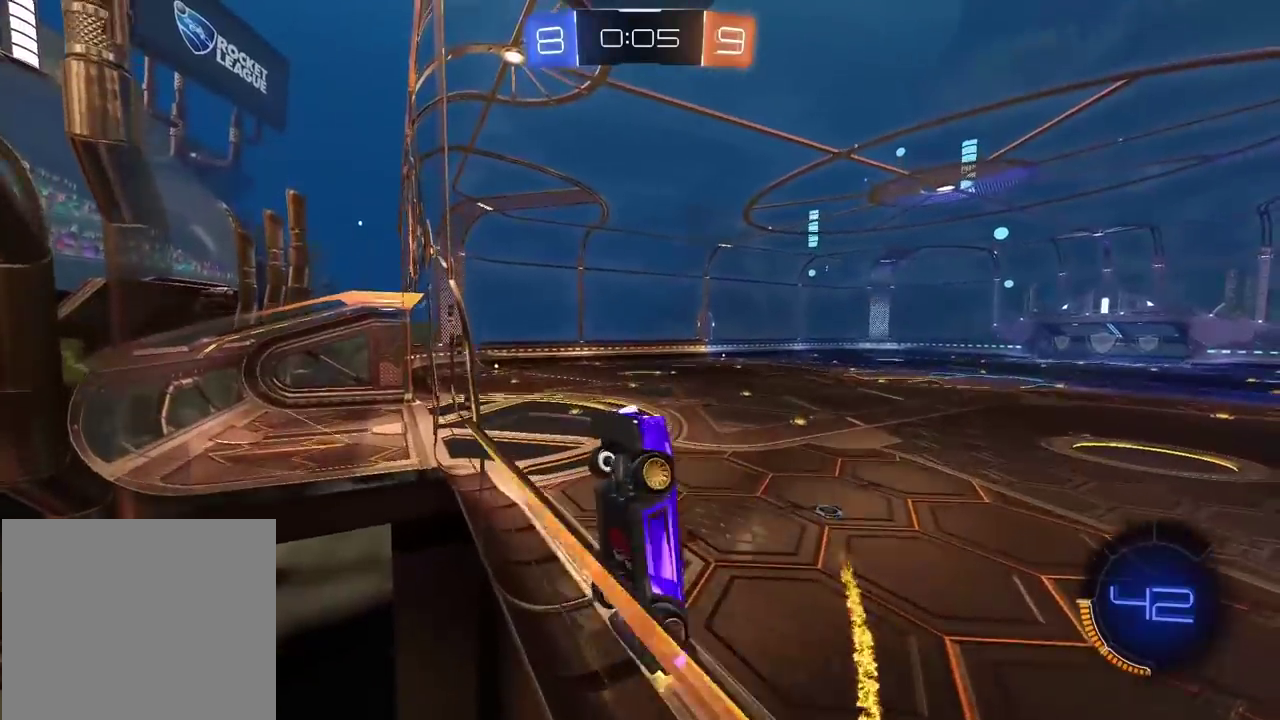
{"buttons": ["R2"], "left_stick": "right", "right_stick": "center", "events": []}